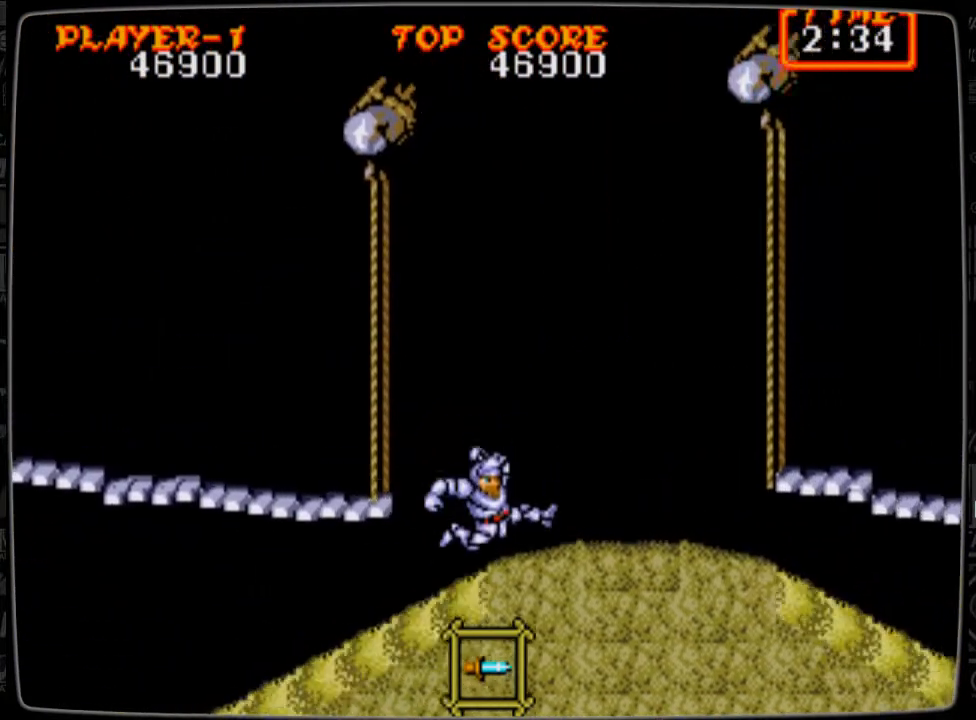
Gameplay with a controller; each line is a JSON object with the inputs held at the frame after it. "events" lists button and stick changes between this image and that frame as [ms after this image, input, new state], when the widget could be followed in between. Not read: L3 R3.
{"buttons": ["DPAD_RIGHT"], "events": [[41, "A", "up"]]}
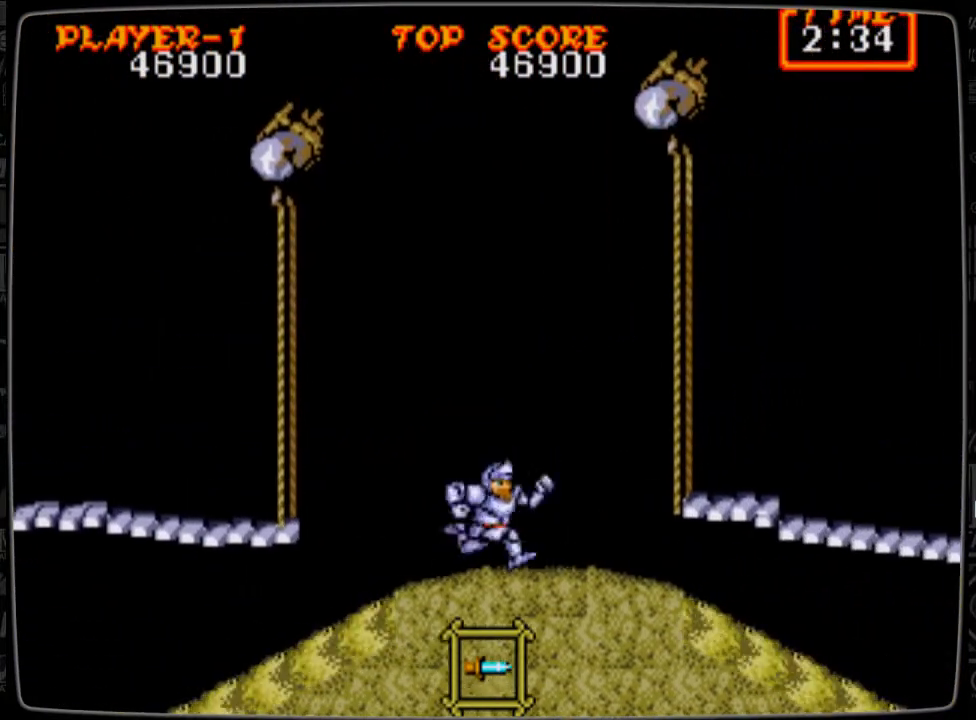
{"buttons": ["DPAD_RIGHT"], "events": [[209, "A", "down"], [292, "A", "up"]]}
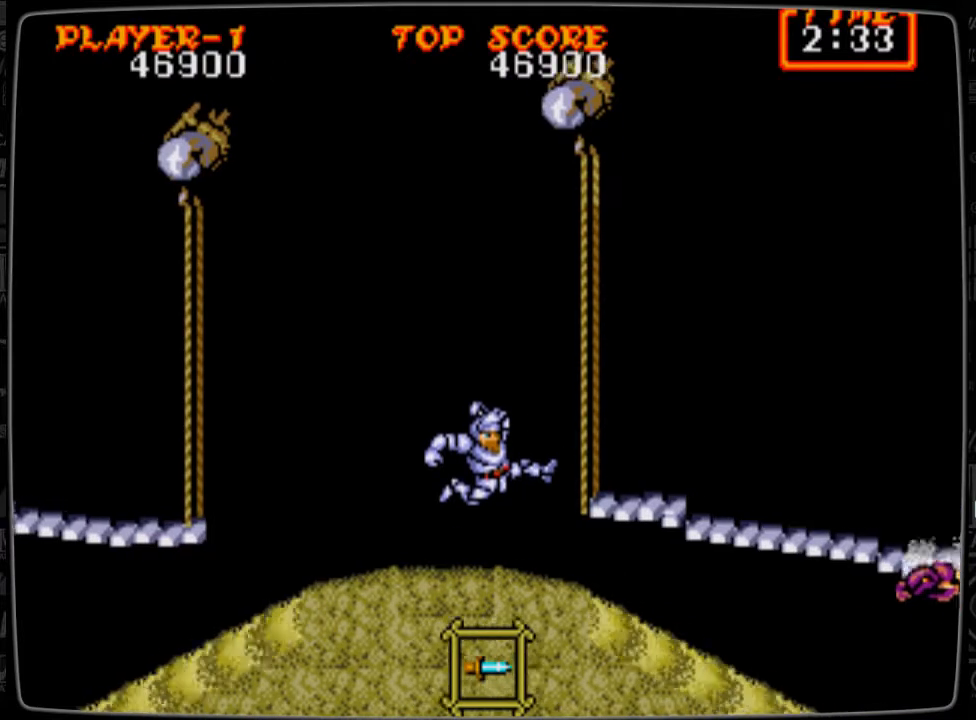
{"buttons": ["B", "DPAD_DOWN"], "events": [[167, "DPAD_RIGHT", "up"], [333, "B", "down"], [375, "B", "up"], [375, "DPAD_DOWN", "down"], [459, "B", "down"]]}
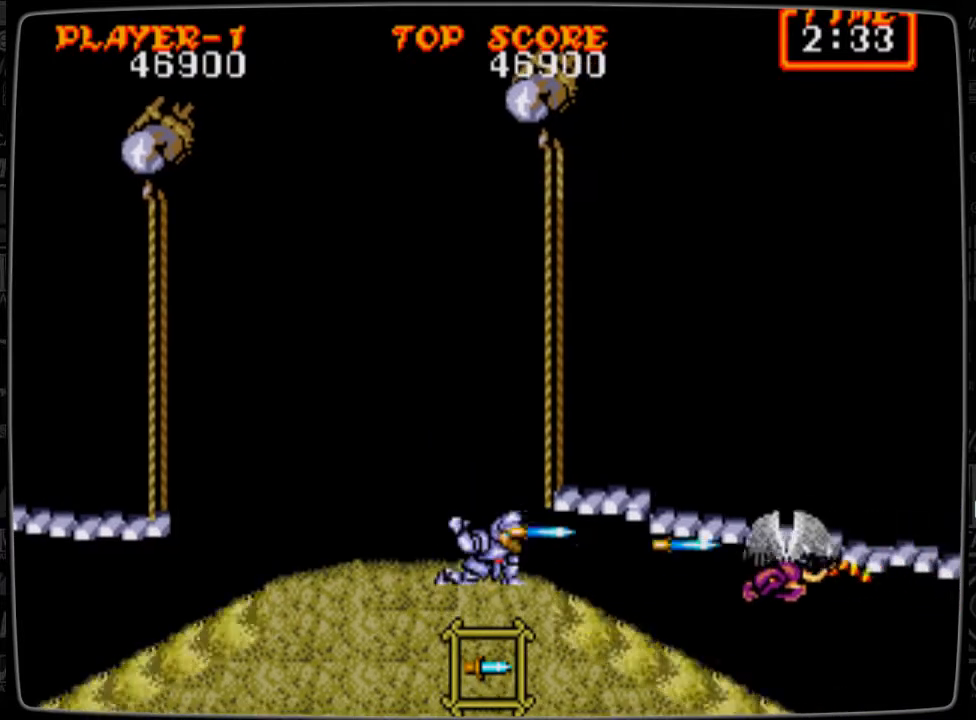
{"buttons": ["DPAD_RIGHT"], "events": [[42, "B", "up"], [125, "B", "down"], [167, "B", "up"], [292, "DPAD_DOWN", "up"], [376, "A", "down"], [376, "DPAD_RIGHT", "down"], [459, "A", "up"]]}
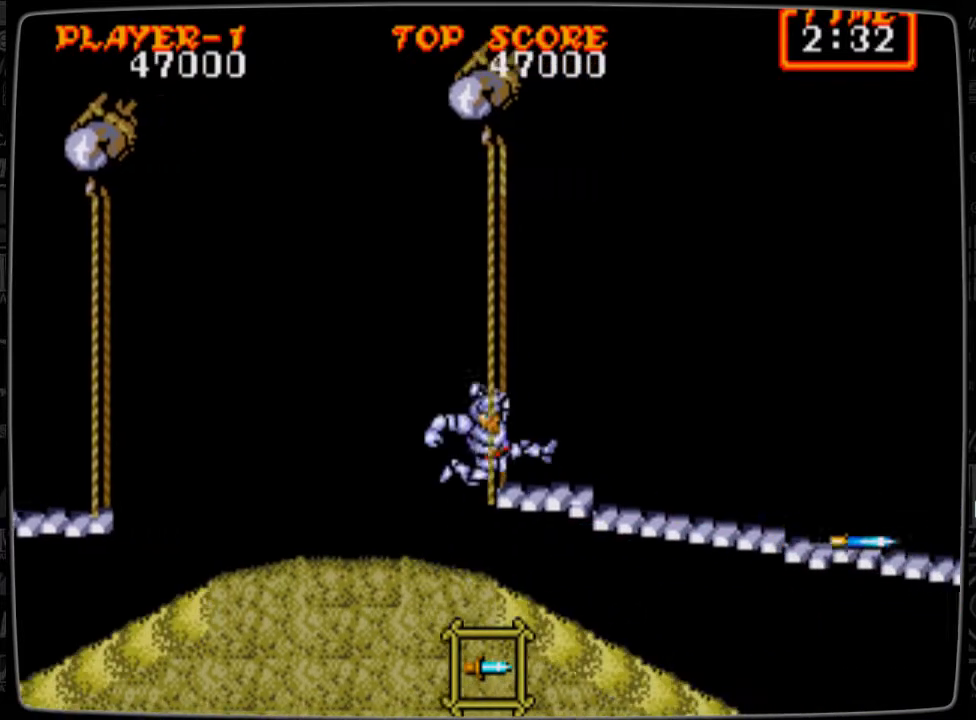
{"buttons": [], "events": [[41, "DPAD_RIGHT", "up"]]}
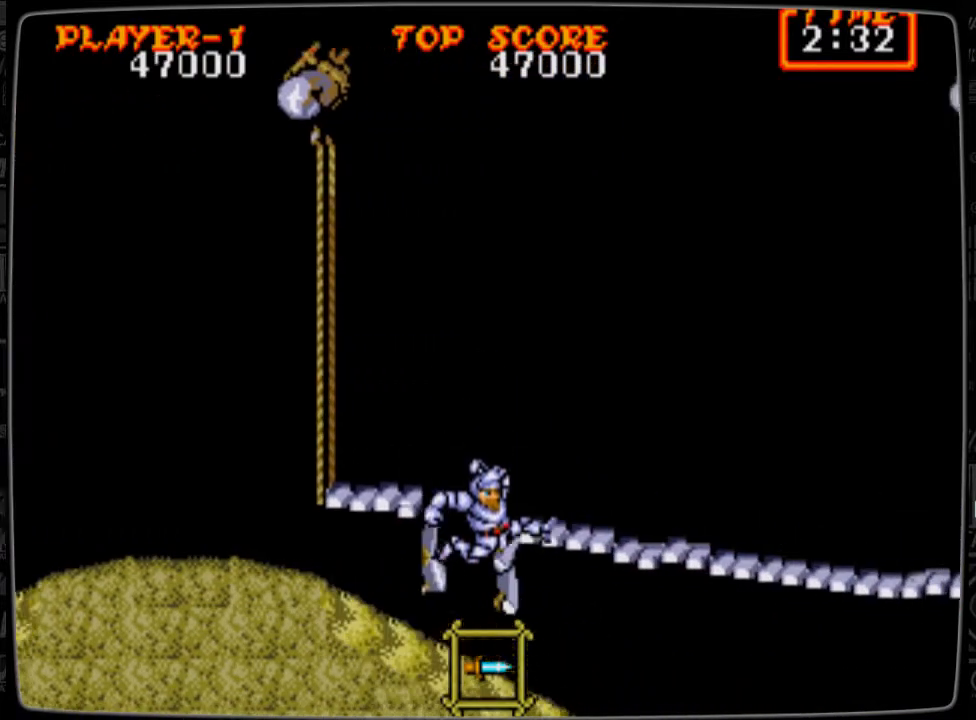
{"buttons": ["A", "DPAD_LEFT"], "events": [[251, "DPAD_LEFT", "down"], [292, "A", "down"]]}
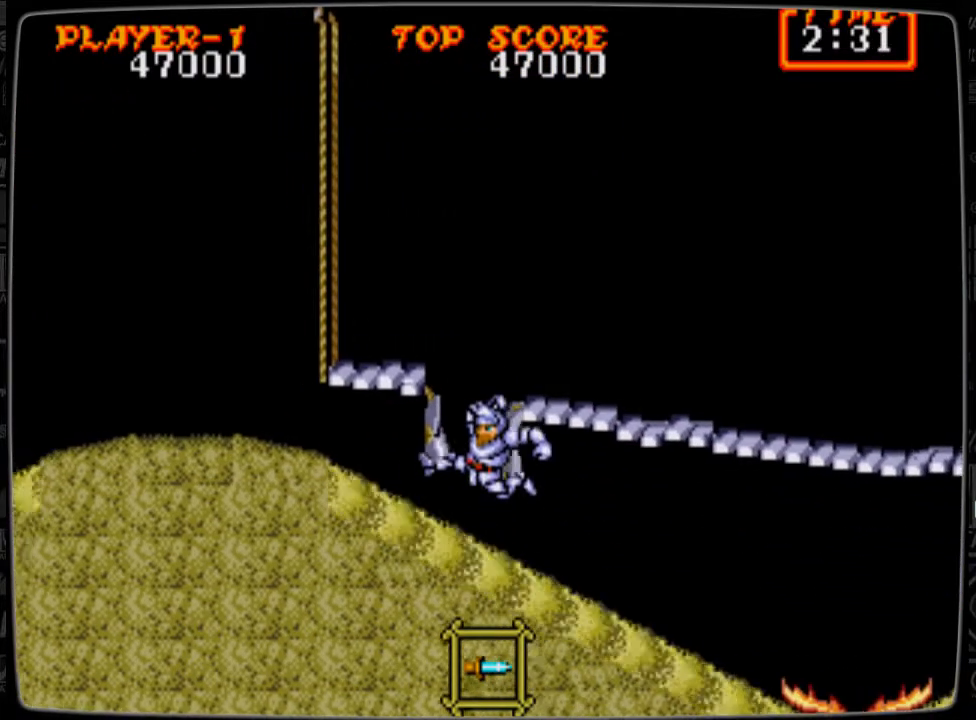
{"buttons": ["DPAD_LEFT"], "events": [[42, "A", "up"], [292, "A", "down"], [417, "A", "up"]]}
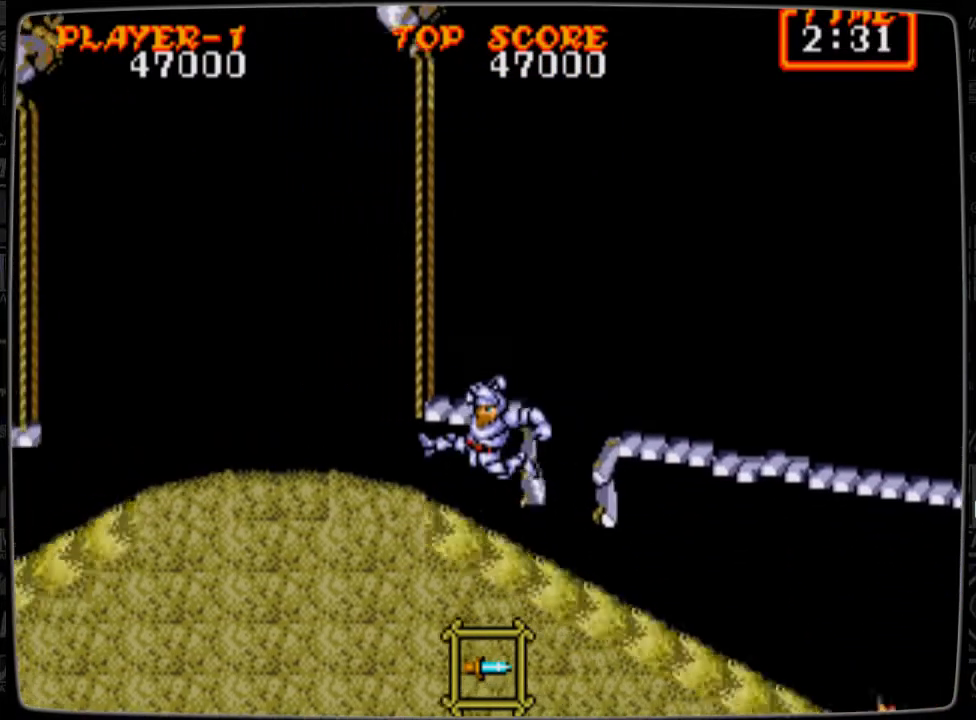
{"buttons": ["A", "DPAD_LEFT"], "events": [[209, "A", "down"], [251, "A", "up"], [501, "A", "down"]]}
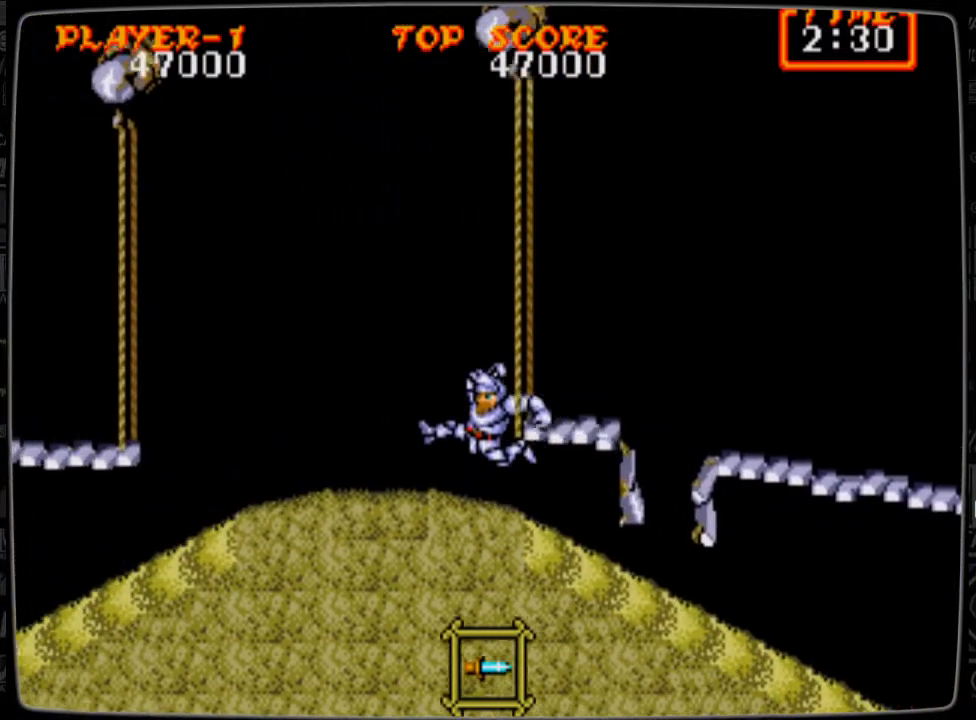
{"buttons": ["DPAD_LEFT"], "events": [[125, "A", "up"], [250, "A", "down"], [375, "A", "up"]]}
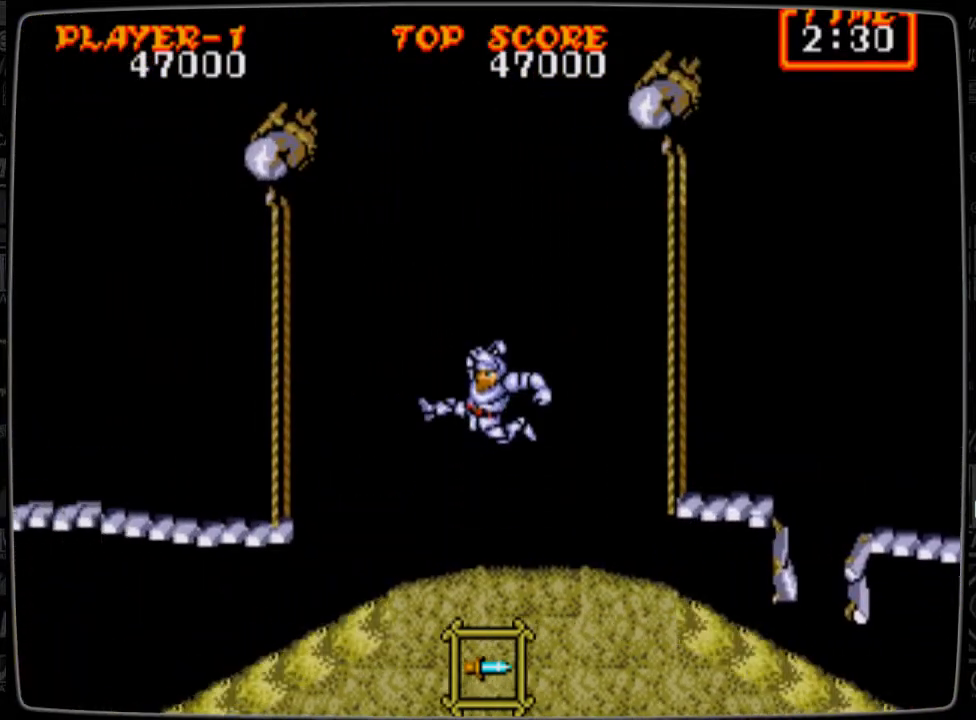
{"buttons": ["DPAD_RIGHT"], "events": [[84, "DPAD_LEFT", "up"], [251, "DPAD_RIGHT", "down"]]}
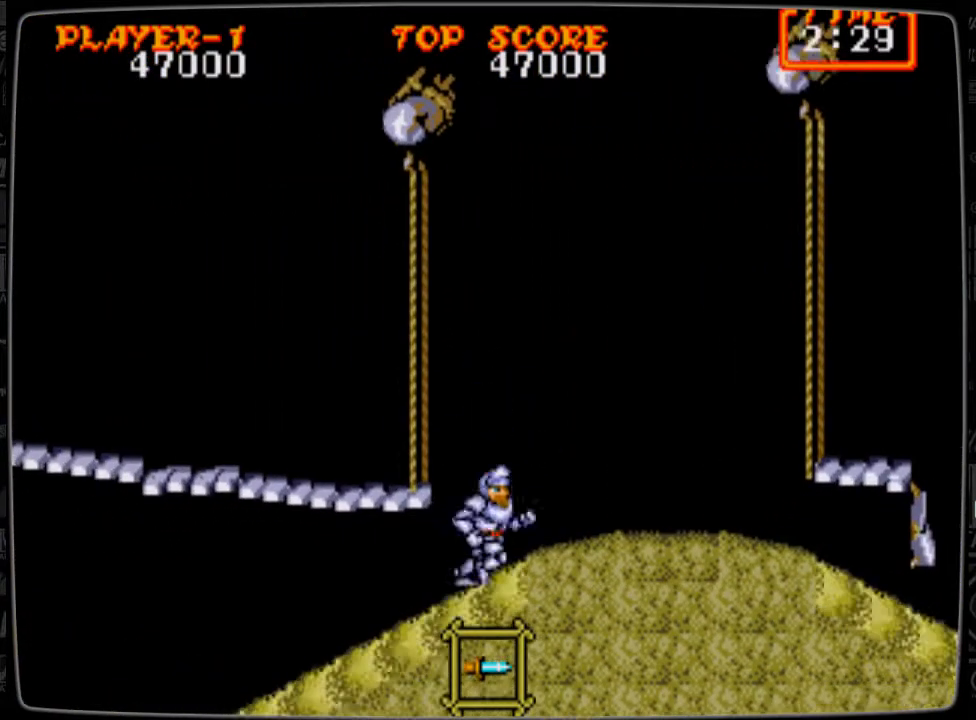
{"buttons": [], "events": [[375, "DPAD_RIGHT", "up"]]}
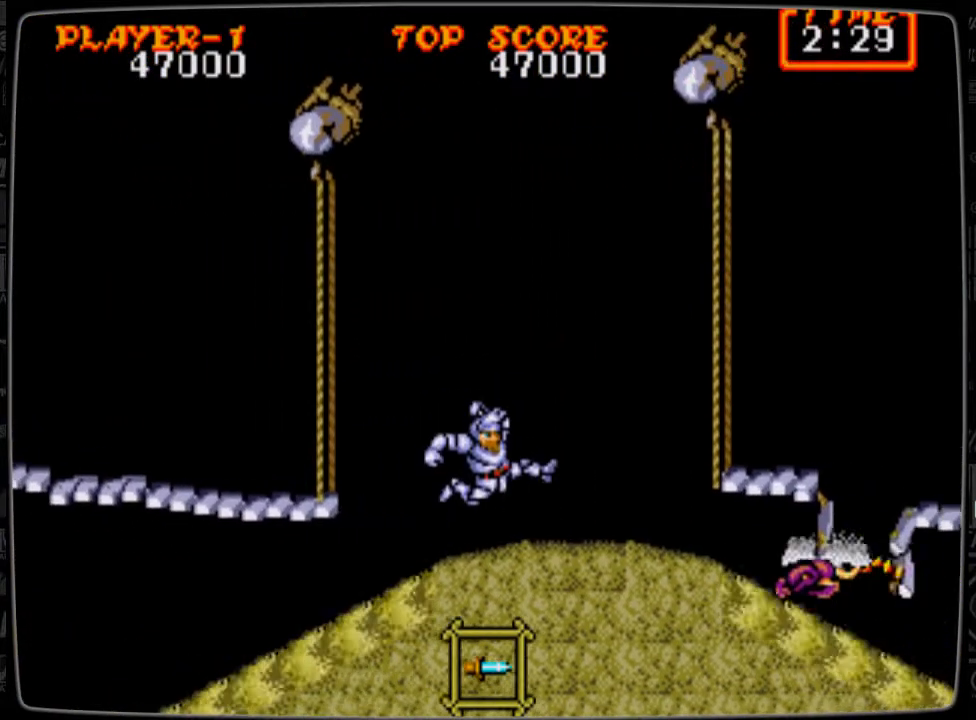
{"buttons": ["DPAD_DOWN"], "events": [[125, "DPAD_DOWN", "down"], [251, "B", "down"], [292, "B", "up"], [417, "B", "down"], [459, "B", "up"]]}
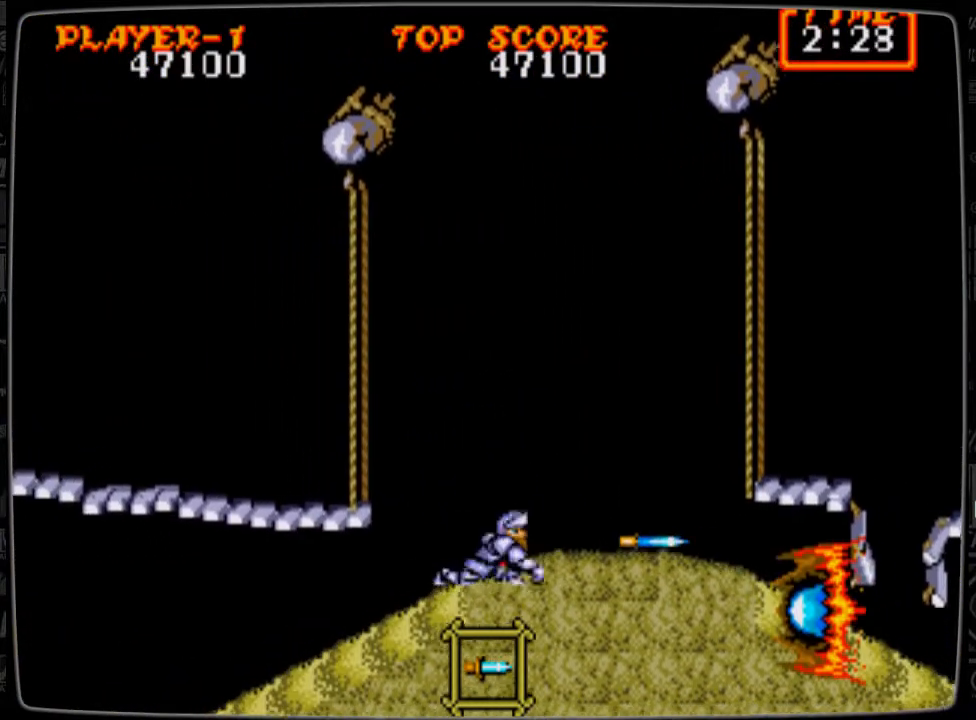
{"buttons": [], "events": [[41, "B", "down"], [125, "B", "up"], [125, "DPAD_DOWN", "up"], [208, "DPAD_RIGHT", "down"], [250, "A", "down"], [375, "A", "up"], [500, "DPAD_RIGHT", "up"]]}
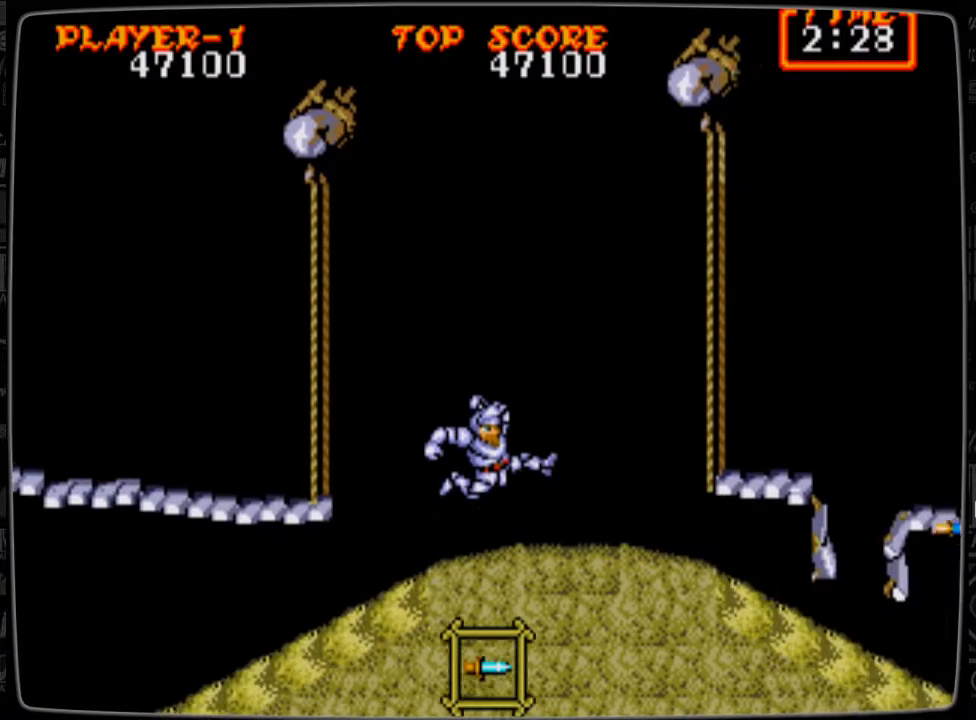
{"buttons": ["A", "DPAD_RIGHT"], "events": [[251, "DPAD_RIGHT", "down"], [334, "A", "down"]]}
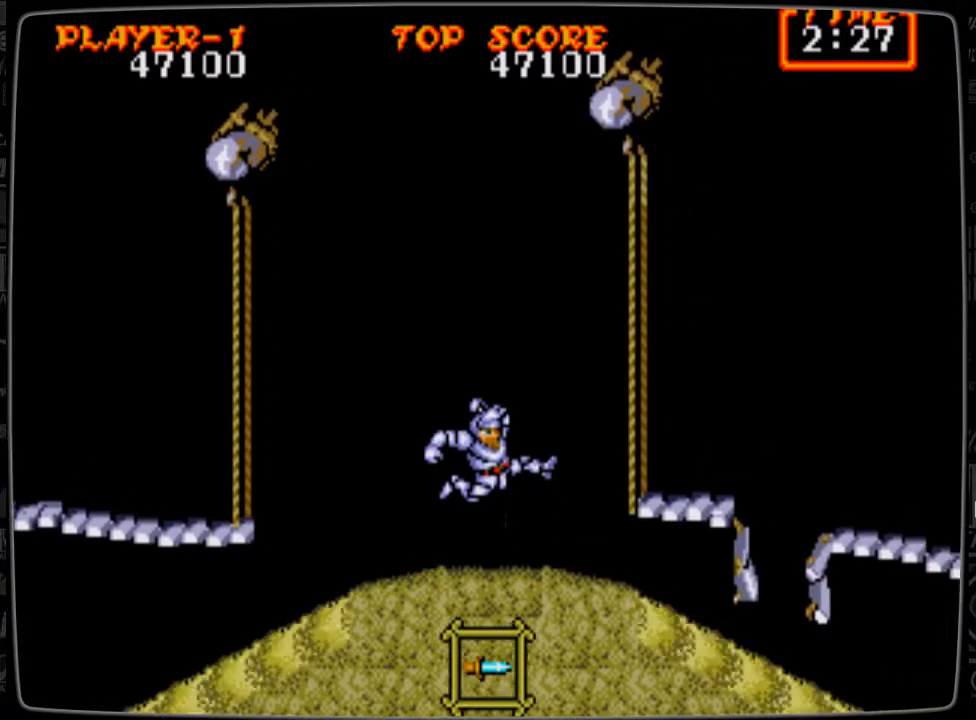
{"buttons": ["A", "DPAD_RIGHT"], "events": [[208, "A", "up"], [292, "DPAD_RIGHT", "up"], [417, "A", "down"], [417, "DPAD_RIGHT", "down"]]}
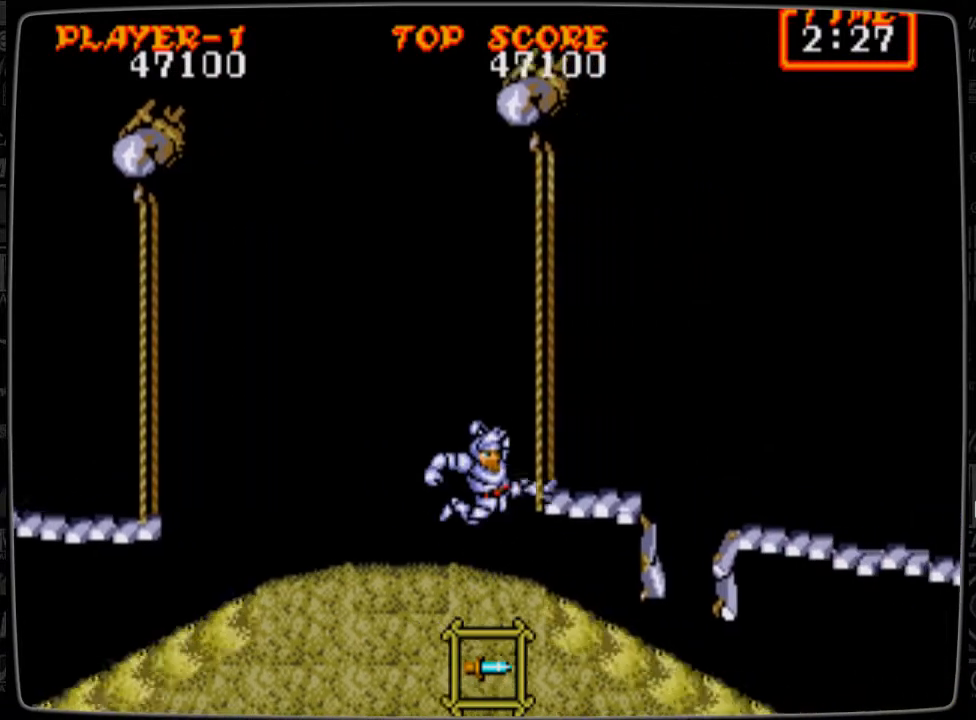
{"buttons": ["DPAD_LEFT"], "events": [[42, "A", "up"], [84, "DPAD_RIGHT", "up"], [334, "DPAD_LEFT", "down"]]}
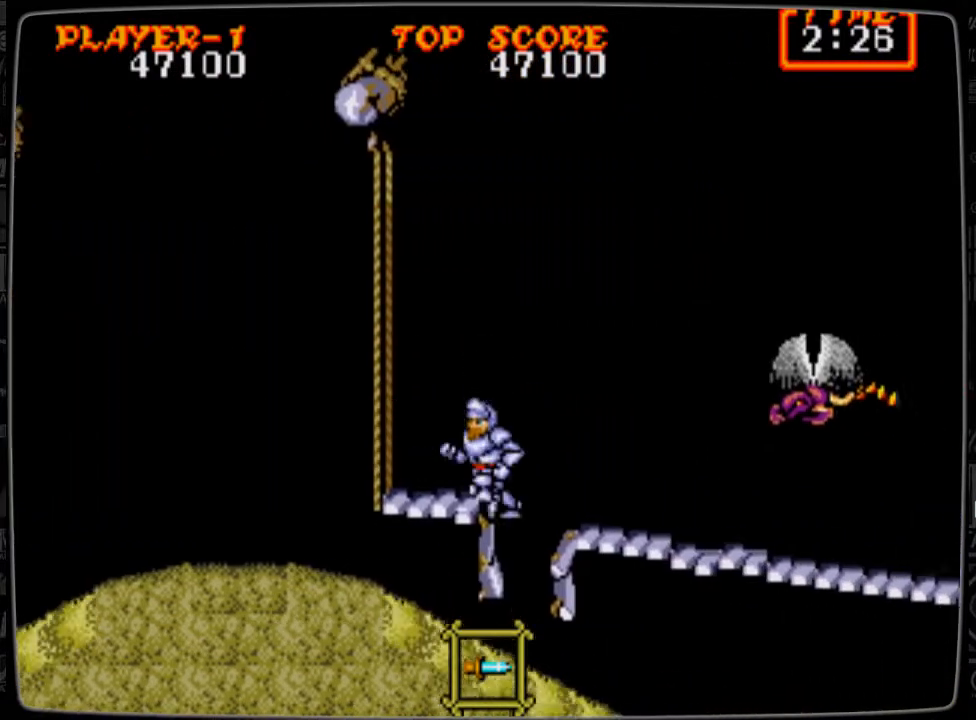
{"buttons": ["DPAD_RIGHT"], "events": [[333, "A", "down"], [459, "A", "up"], [459, "DPAD_LEFT", "up"], [500, "DPAD_RIGHT", "down"]]}
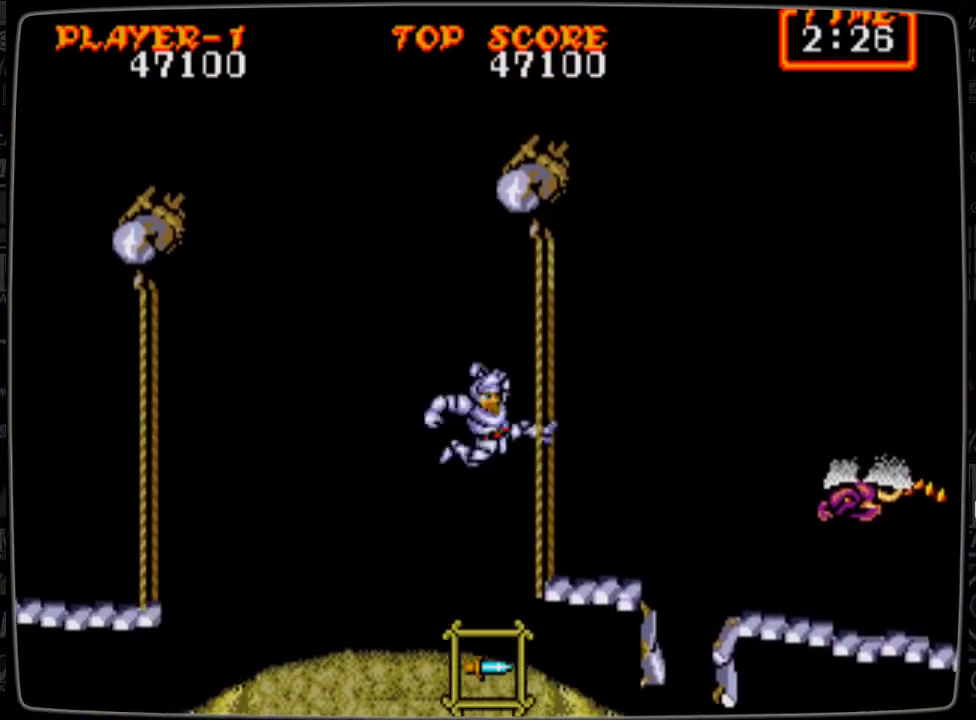
{"buttons": ["DPAD_DOWN"], "events": [[84, "B", "down"], [167, "B", "up"], [209, "DPAD_RIGHT", "up"], [251, "B", "down"], [292, "B", "up"], [376, "DPAD_DOWN", "down"], [417, "B", "down"], [459, "B", "up"]]}
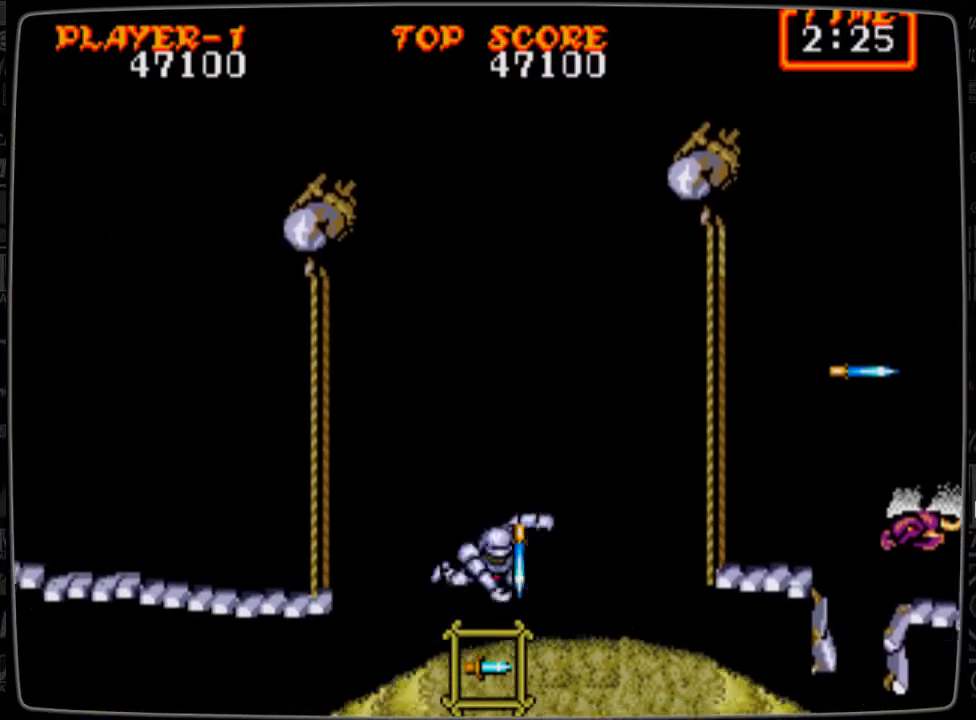
{"buttons": ["DPAD_RIGHT"], "events": [[41, "B", "down"], [41, "DPAD_DOWN", "up"], [167, "B", "up"], [167, "DPAD_RIGHT", "down"], [375, "A", "down"], [459, "A", "up"]]}
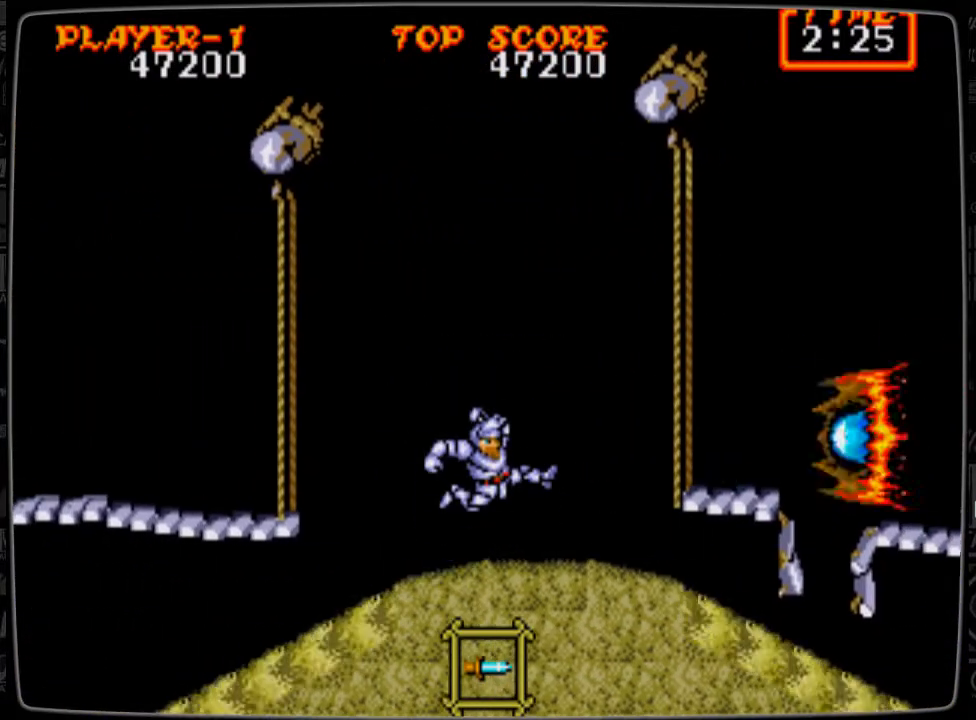
{"buttons": ["A", "DPAD_RIGHT"], "events": [[292, "DPAD_RIGHT", "up"], [459, "A", "down"], [459, "DPAD_RIGHT", "down"]]}
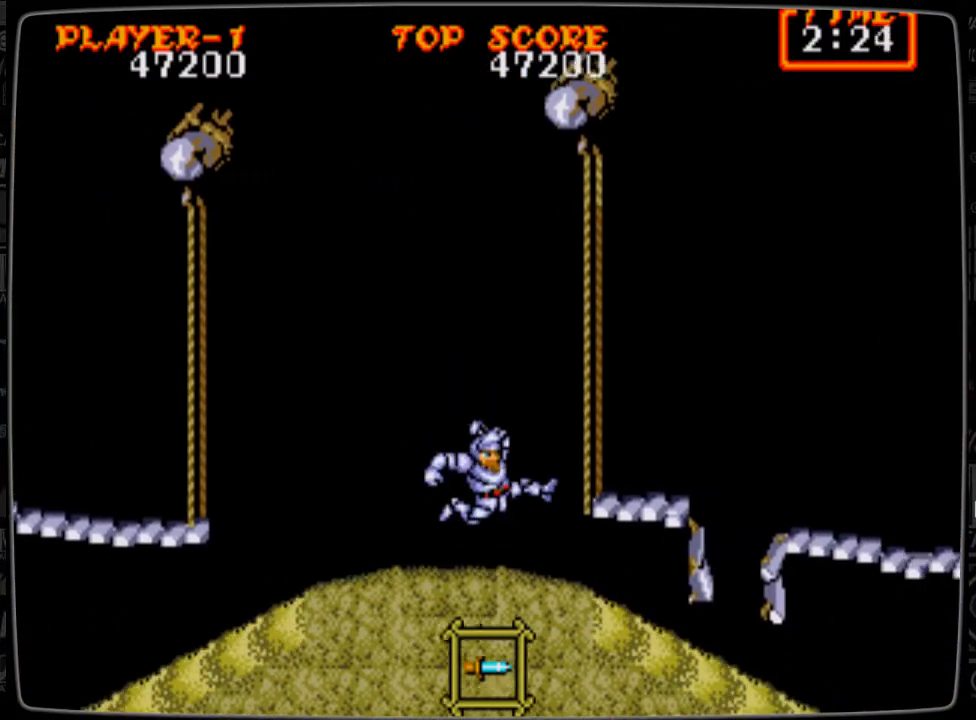
{"buttons": ["A", "DPAD_RIGHT"], "events": [[83, "A", "up"], [250, "DPAD_RIGHT", "up"], [500, "A", "down"], [500, "DPAD_RIGHT", "down"]]}
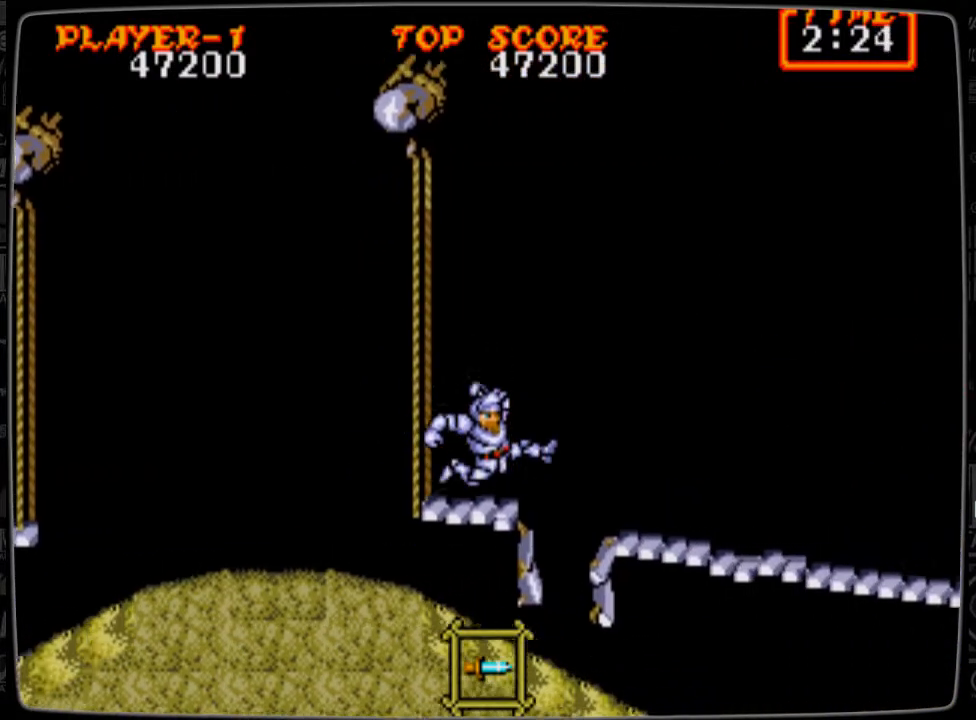
{"buttons": [], "events": [[84, "A", "up"], [125, "DPAD_RIGHT", "up"]]}
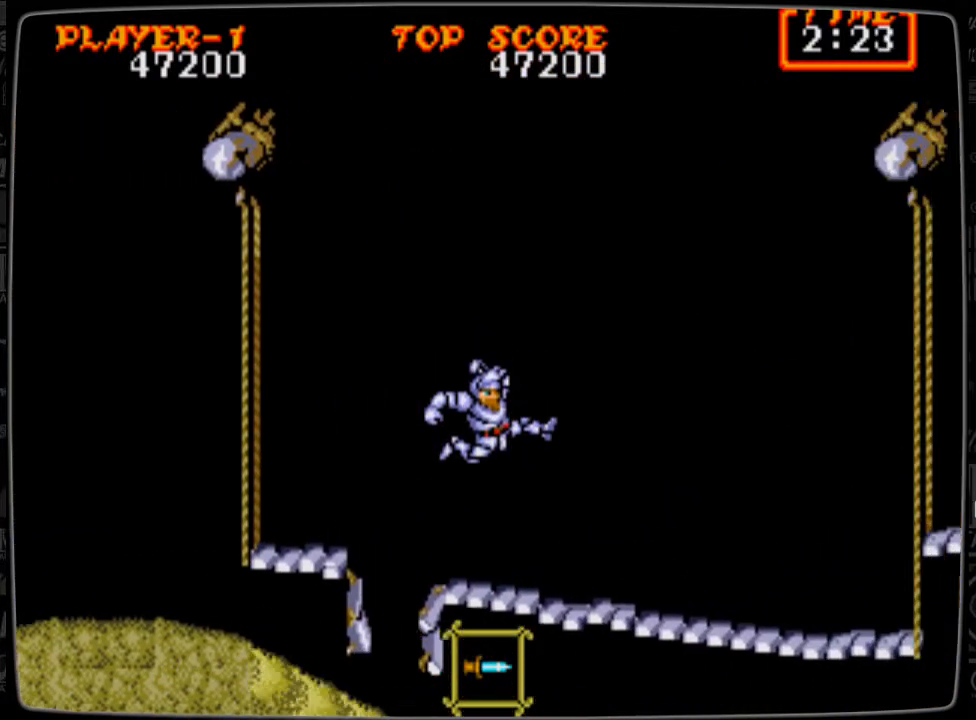
{"buttons": [], "events": [[83, "DPAD_LEFT", "down"], [208, "DPAD_LEFT", "up"]]}
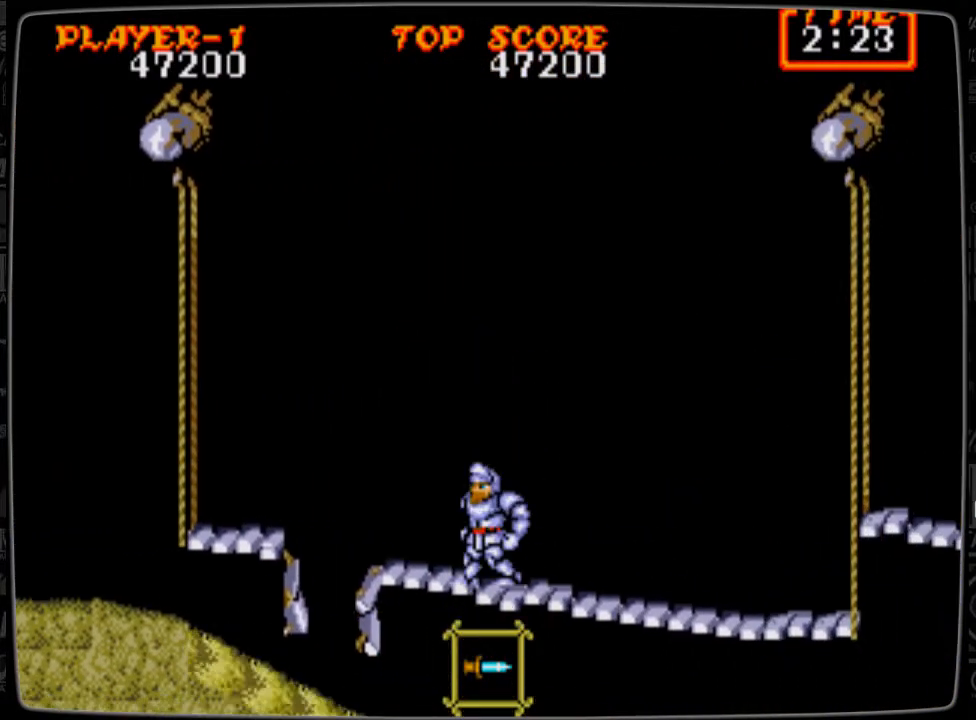
{"buttons": [], "events": [[125, "A", "down"], [125, "DPAD_RIGHT", "down"], [376, "A", "up"], [417, "DPAD_RIGHT", "up"]]}
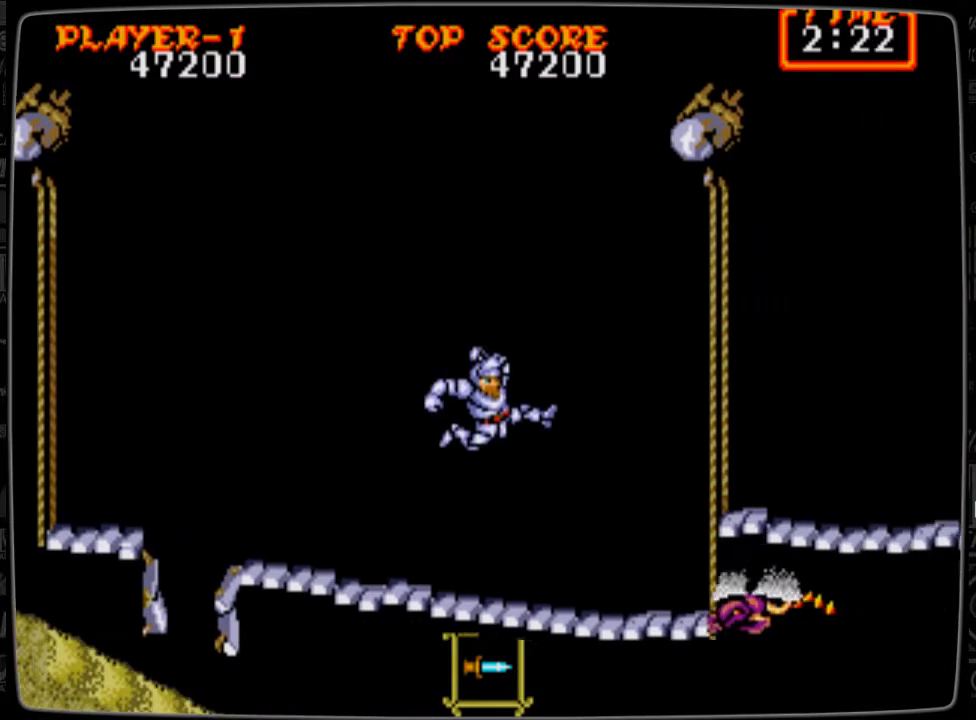
{"buttons": ["B", "DPAD_DOWN"], "events": [[208, "DPAD_DOWN", "down"], [333, "B", "down"], [417, "B", "up"], [459, "B", "down"]]}
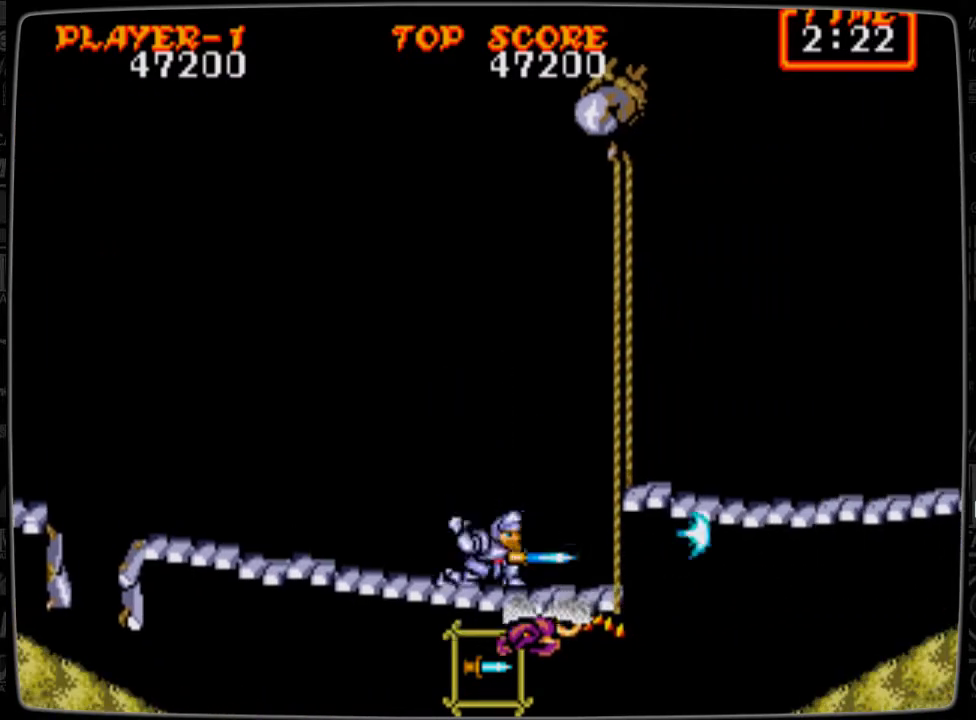
{"buttons": ["B", "DPAD_DOWN"], "events": [[84, "B", "up"], [125, "B", "down"], [167, "B", "up"], [167, "DPAD_DOWN", "up"], [292, "A", "down"], [376, "A", "up"], [501, "B", "down"], [501, "DPAD_DOWN", "down"]]}
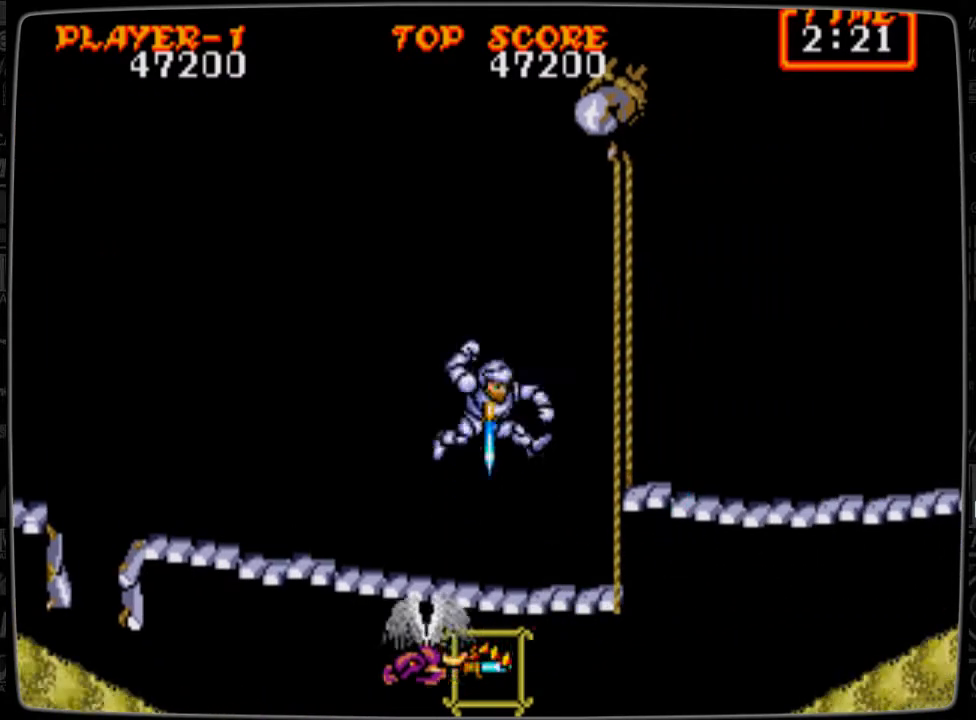
{"buttons": [], "events": [[83, "B", "up"], [125, "B", "down"], [250, "B", "up"], [250, "DPAD_DOWN", "up"]]}
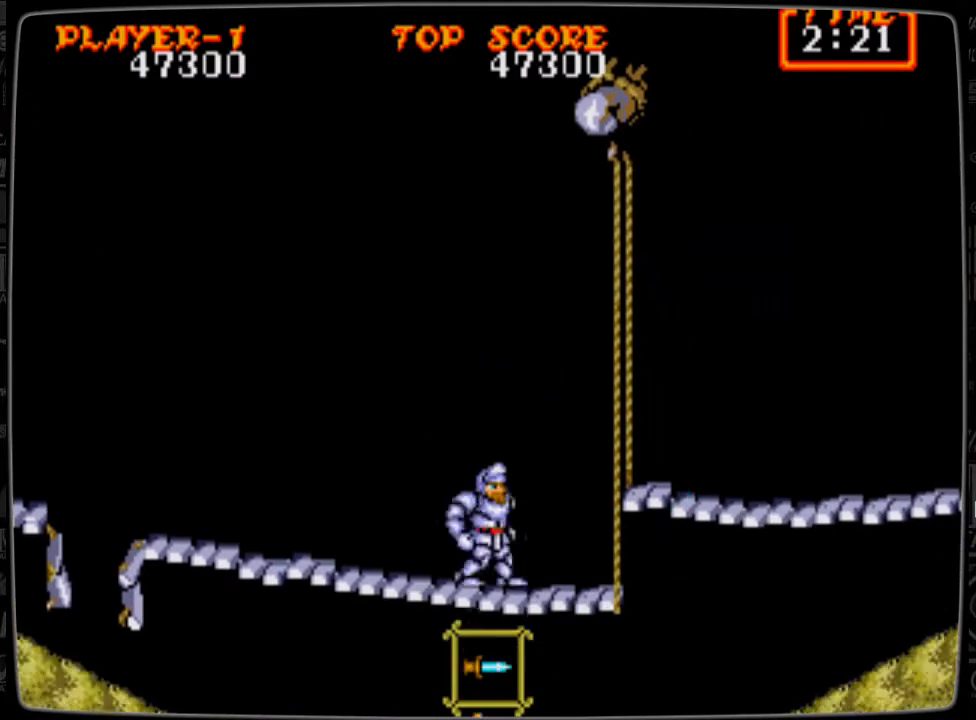
{"buttons": [], "events": [[42, "DPAD_RIGHT", "down"], [167, "A", "down"], [334, "A", "up"], [417, "DPAD_RIGHT", "up"]]}
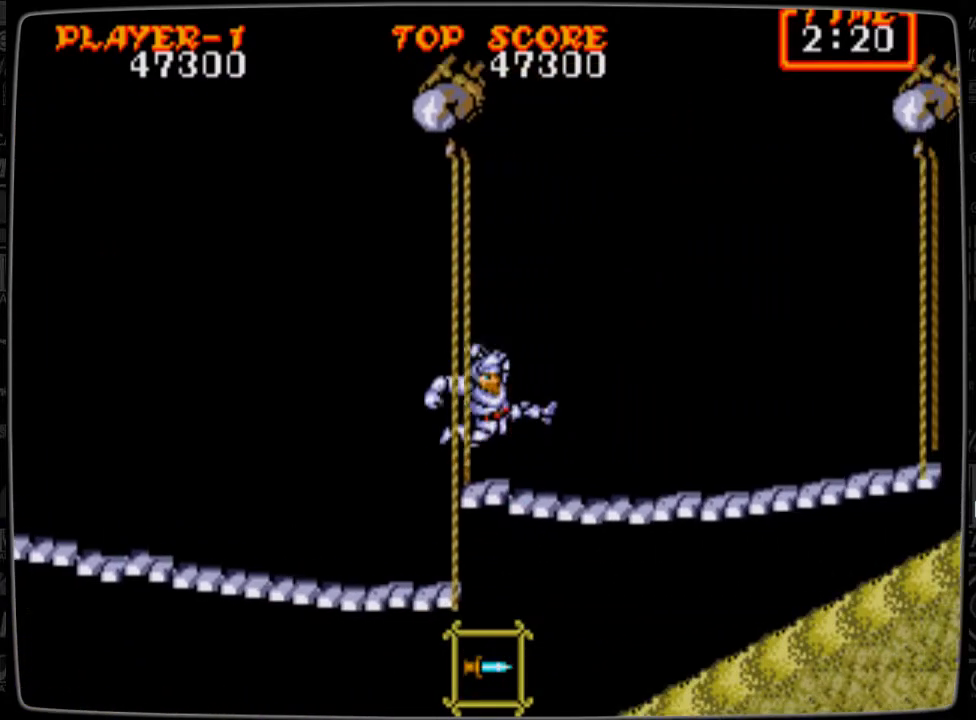
{"buttons": ["A", "DPAD_RIGHT"], "events": [[250, "DPAD_RIGHT", "down"], [292, "A", "down"]]}
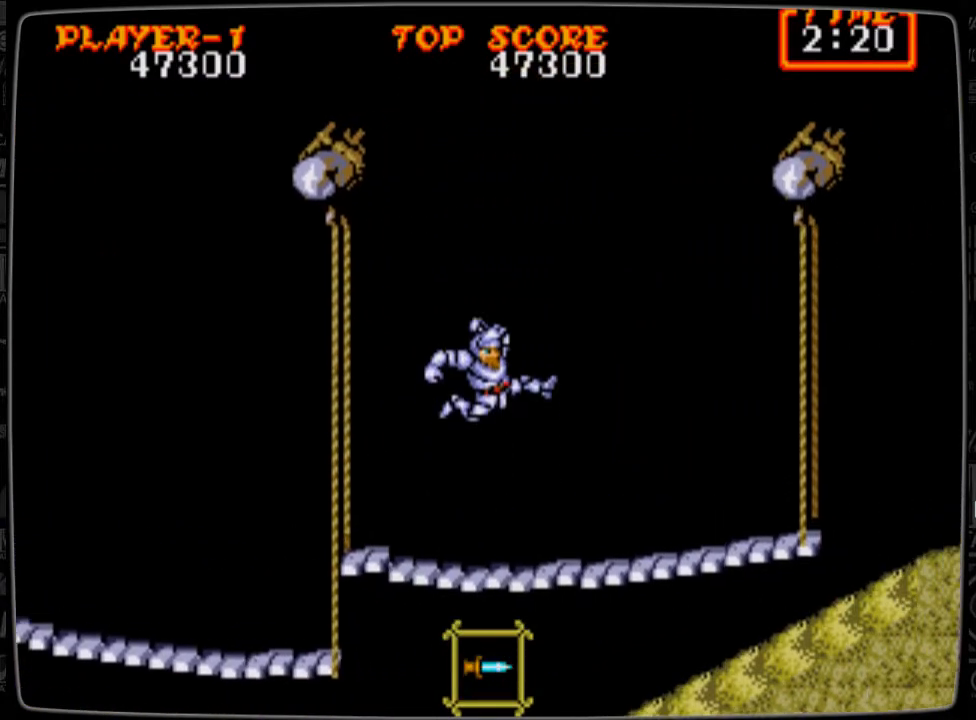
{"buttons": ["A", "DPAD_RIGHT"], "events": [[334, "A", "up"], [459, "A", "down"]]}